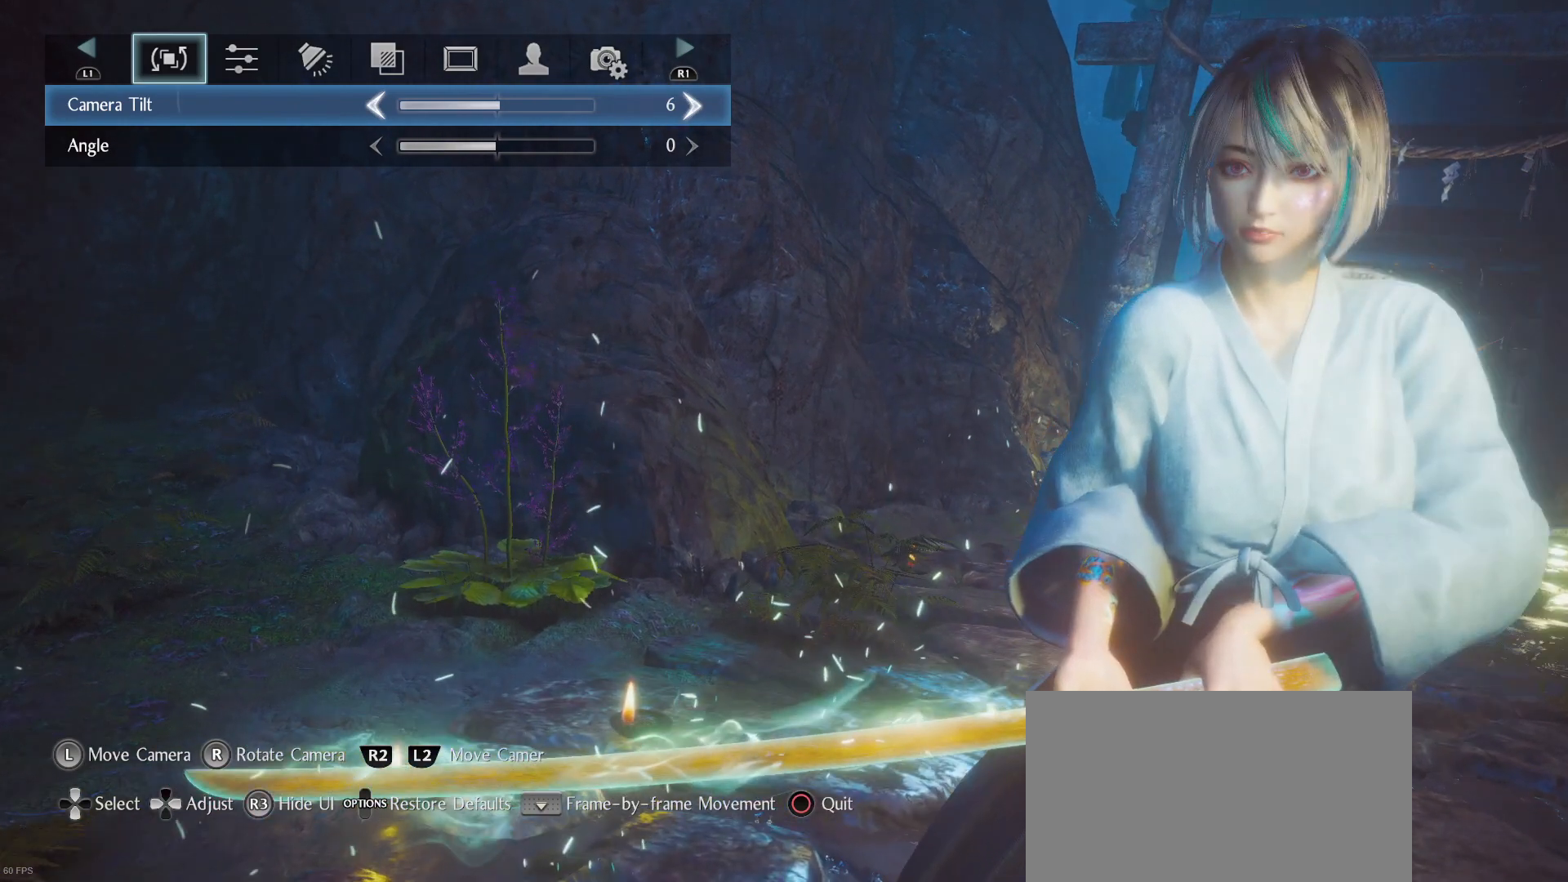
Gameplay with a controller (PlayStation layout); each line is a JSON object with the inputs held at the frame after it. "events" lists button and stick changes between this image and that frame as [ms after this image, input, new state], when the widget could be followed in between. Not read: TOUCHPAD.
{"buttons": [], "left_stick": "center", "right_stick": "center", "events": []}
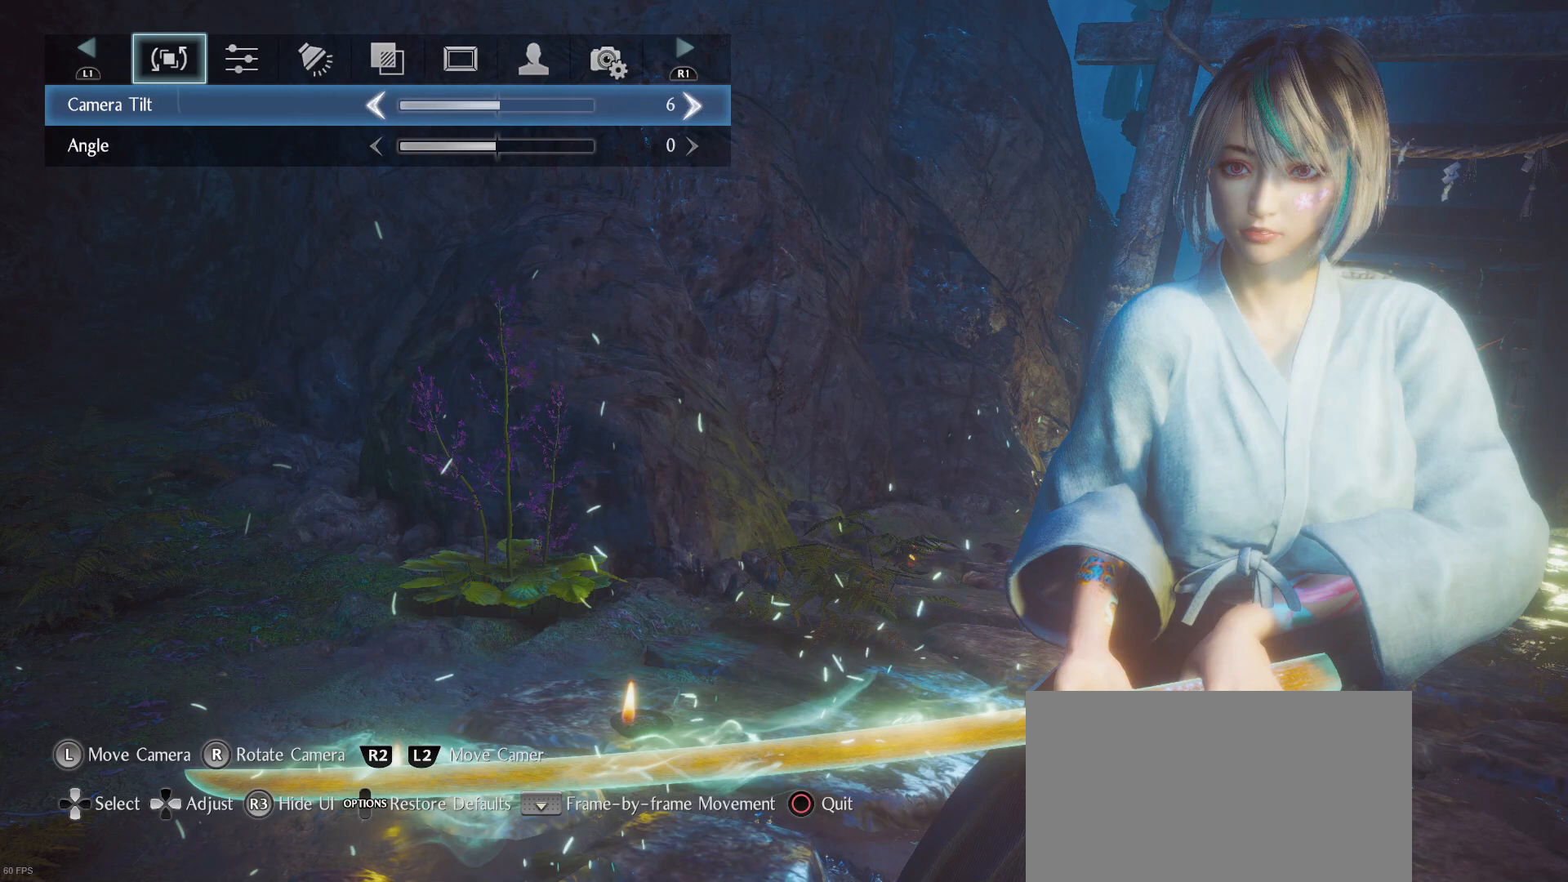
{"buttons": [], "left_stick": "center", "right_stick": "center", "events": []}
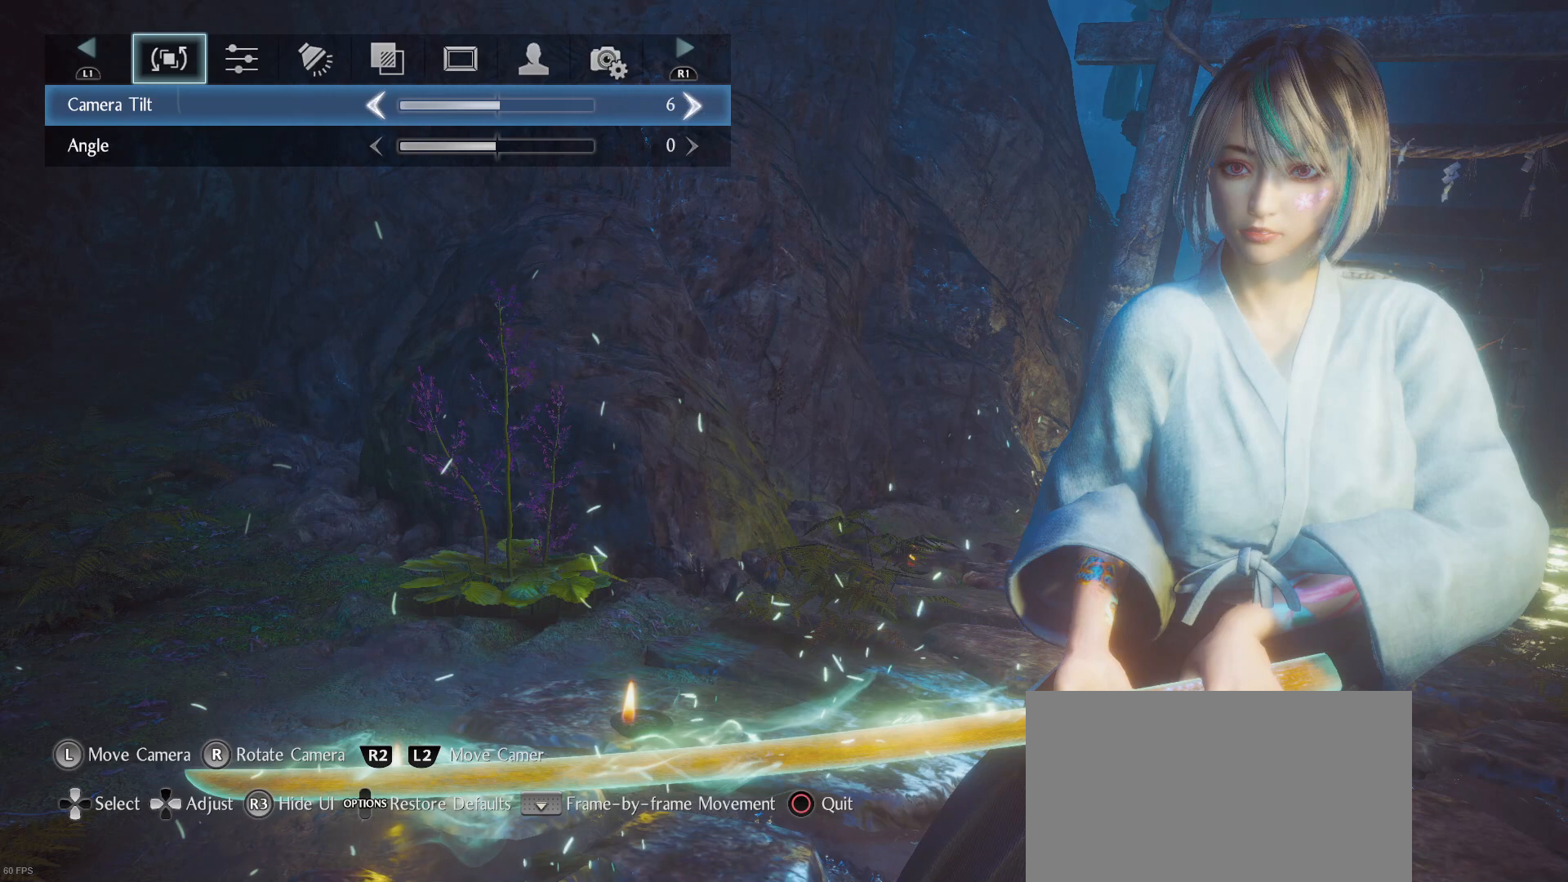
{"buttons": [], "left_stick": "center", "right_stick": "center", "events": []}
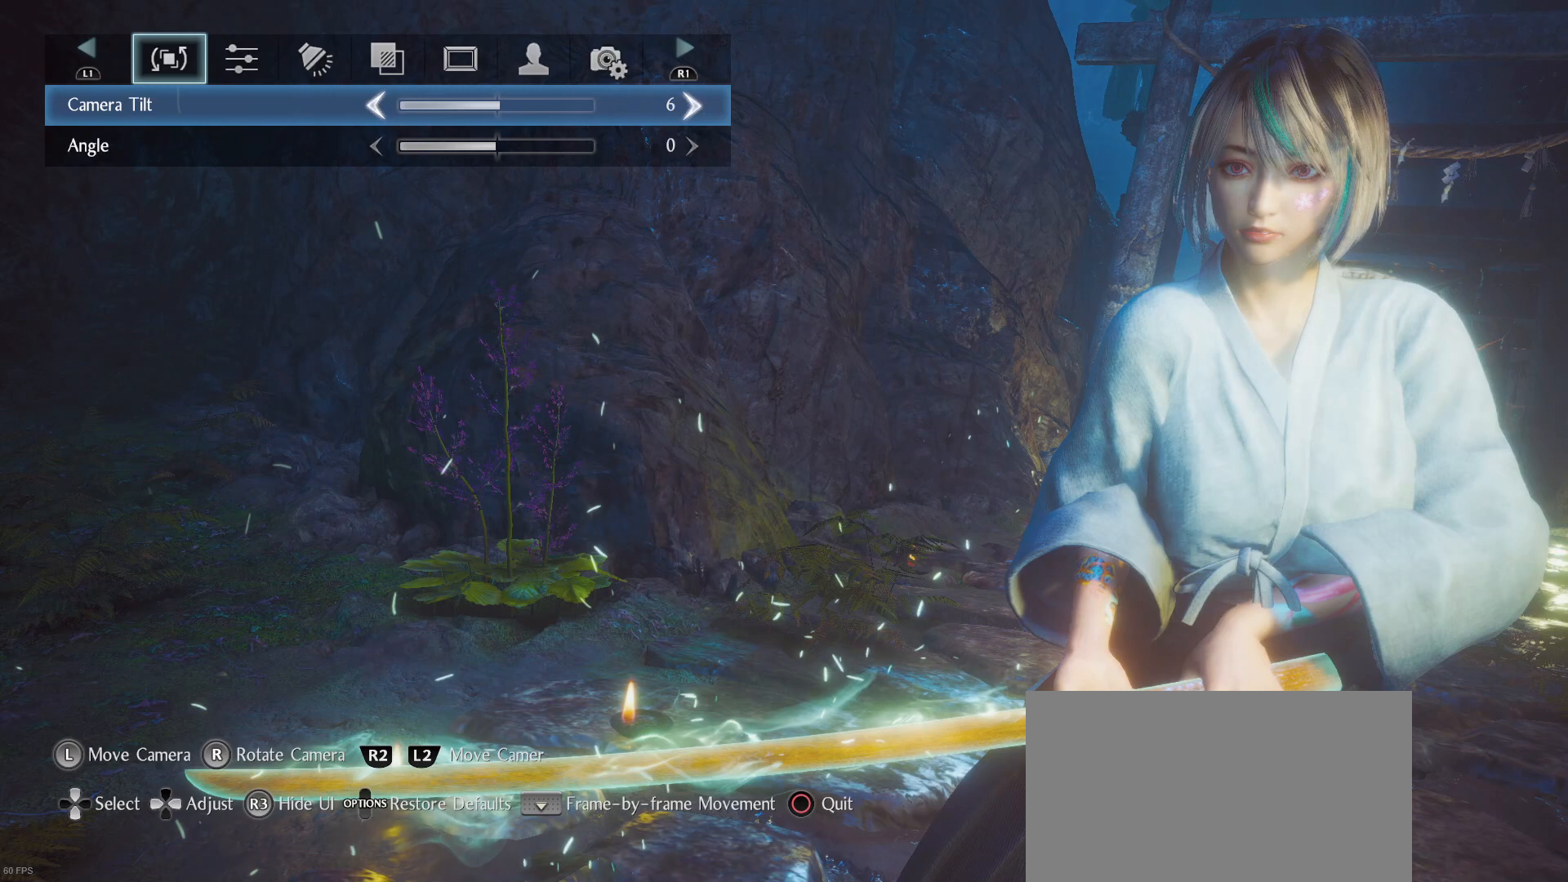
{"buttons": ["R1"], "left_stick": "center", "right_stick": "center", "events": [[433, "R1", "down"]]}
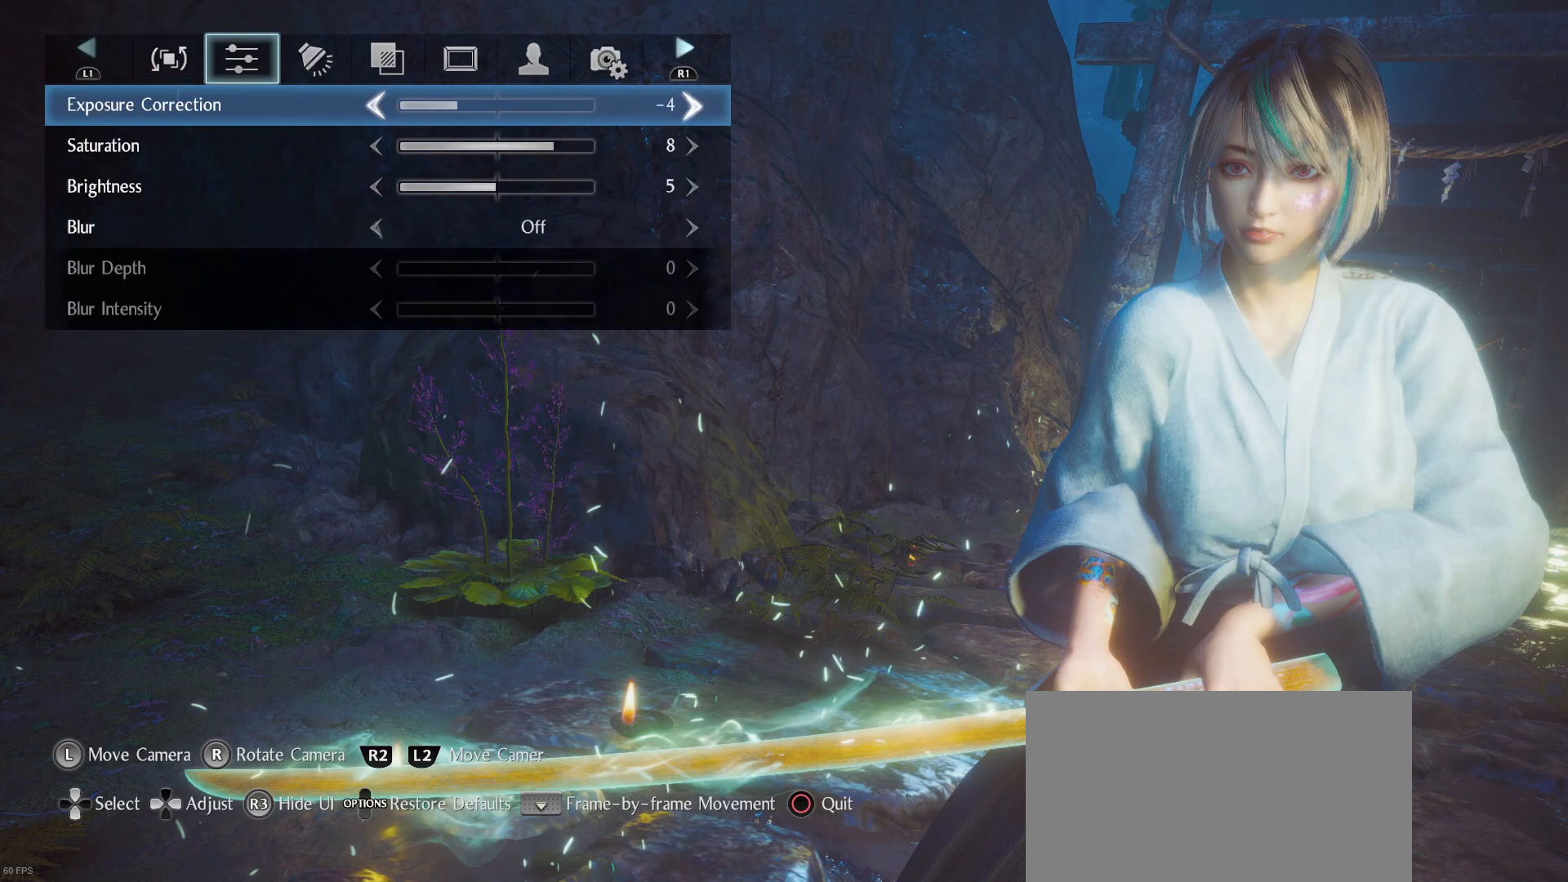
{"buttons": [], "left_stick": "center", "right_stick": "center", "events": [[33, "R1", "up"]]}
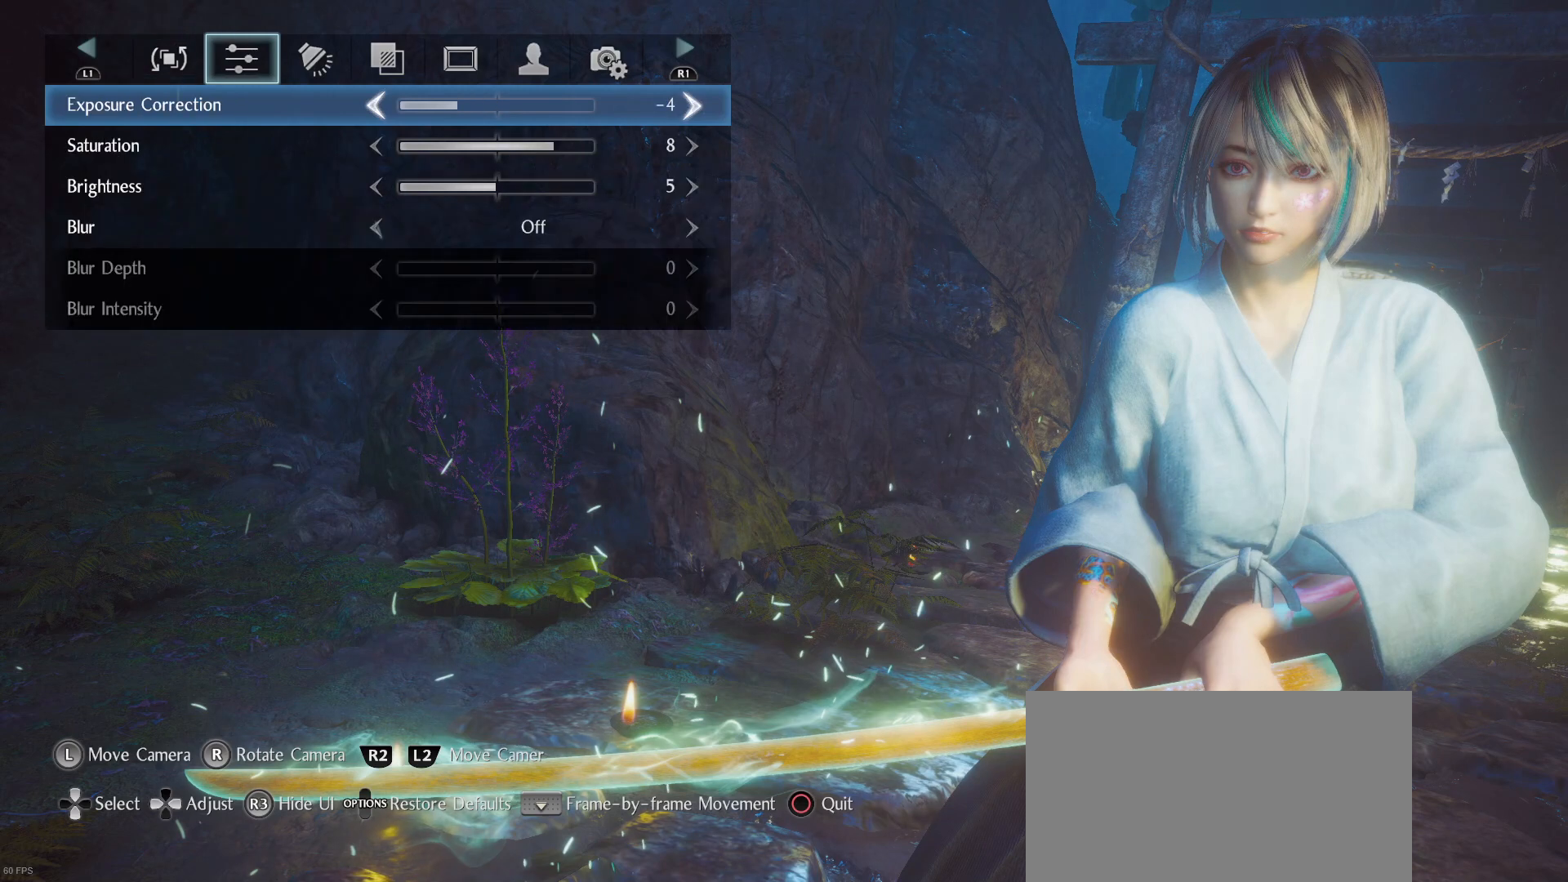
{"buttons": [], "left_stick": "center", "right_stick": "center", "events": [[233, "R1", "down"], [367, "R1", "up"]]}
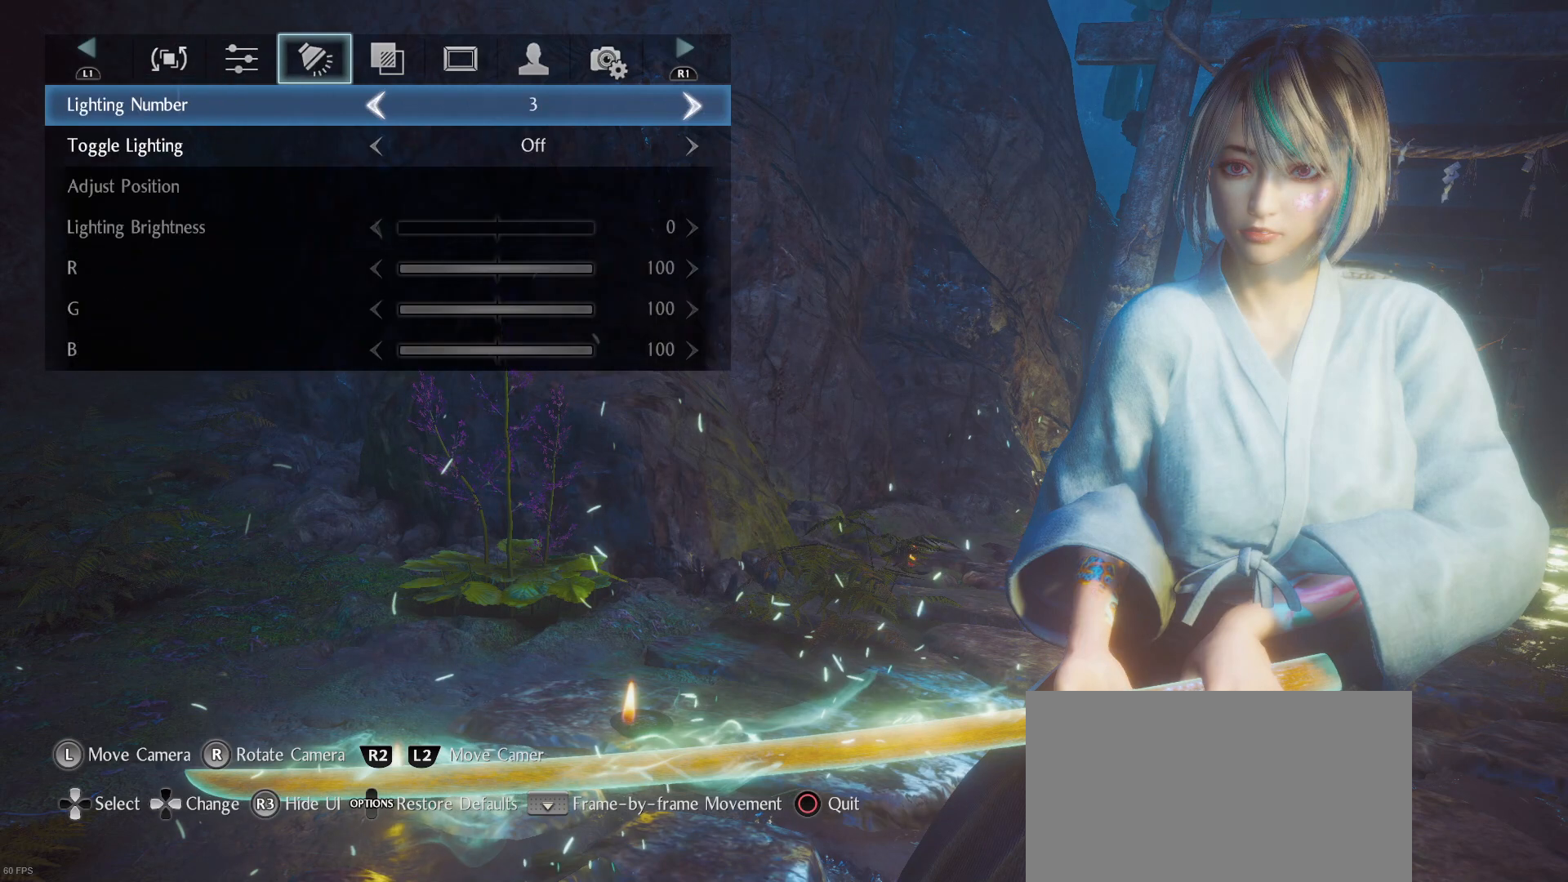
{"buttons": [], "left_stick": "center", "right_stick": "center", "events": []}
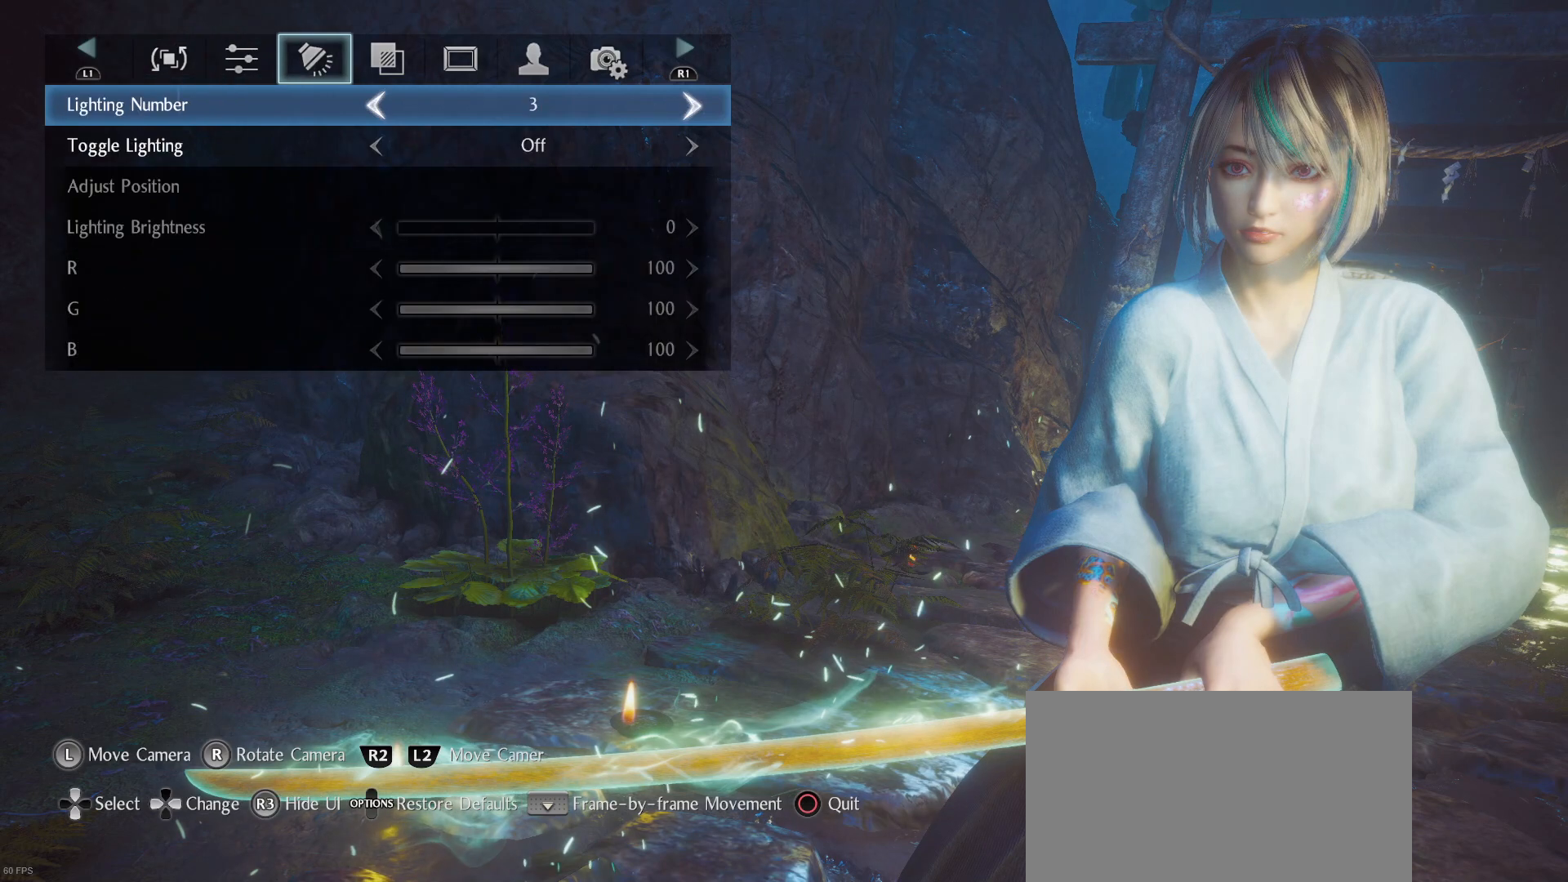
{"buttons": [], "left_stick": "center", "right_stick": "center", "events": [[167, "DPAD_DOWN", "down"], [267, "DPAD_DOWN", "up"], [433, "DPAD_RIGHT", "down"], [500, "DPAD_RIGHT", "up"]]}
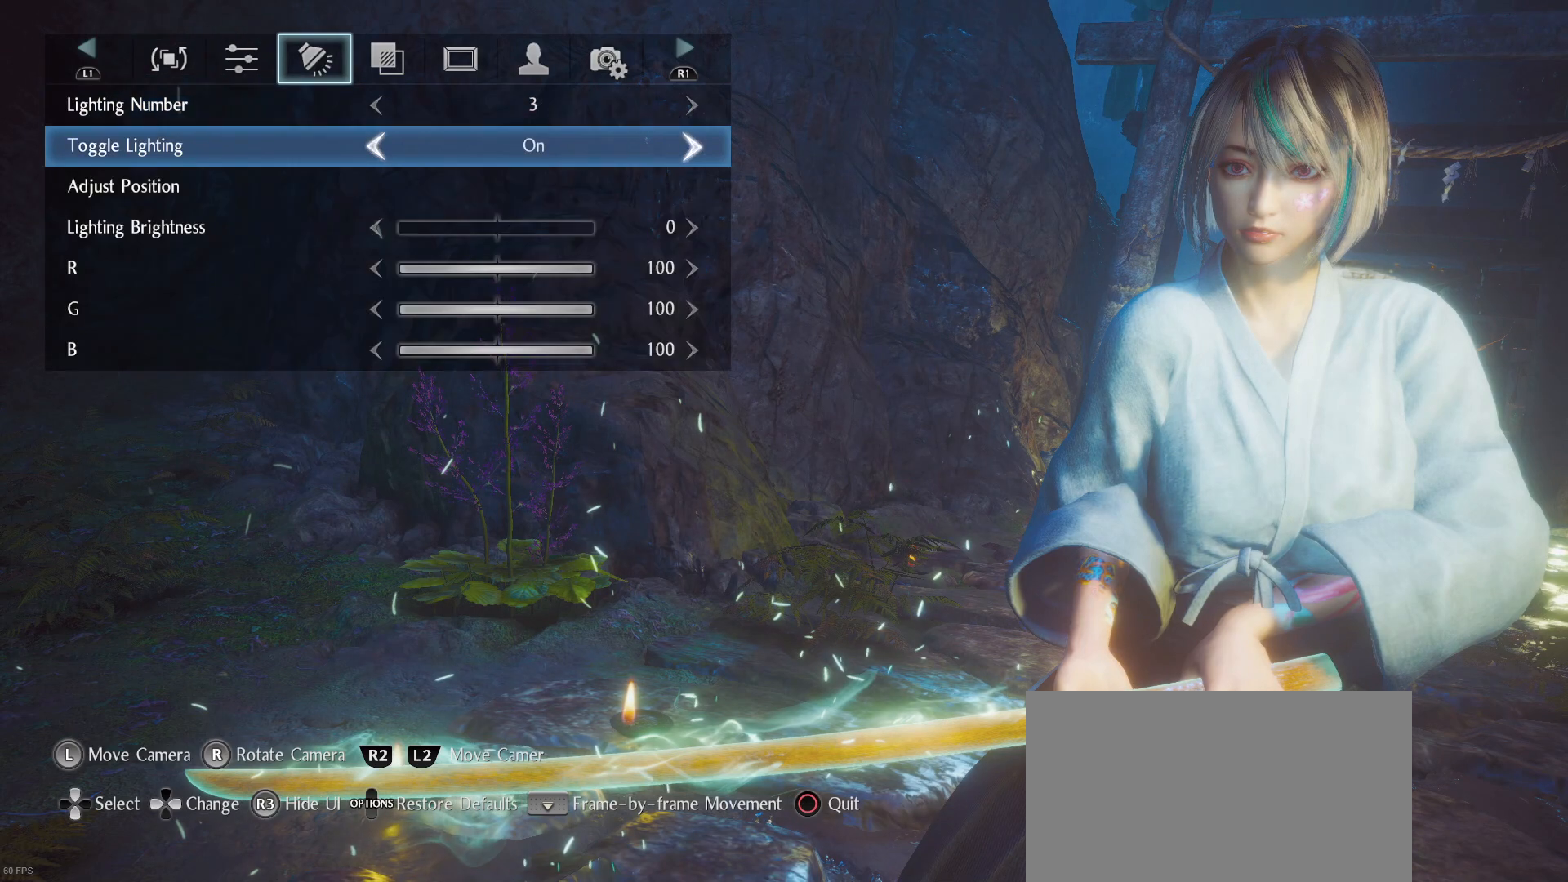
{"buttons": [], "left_stick": "center", "right_stick": "center", "events": []}
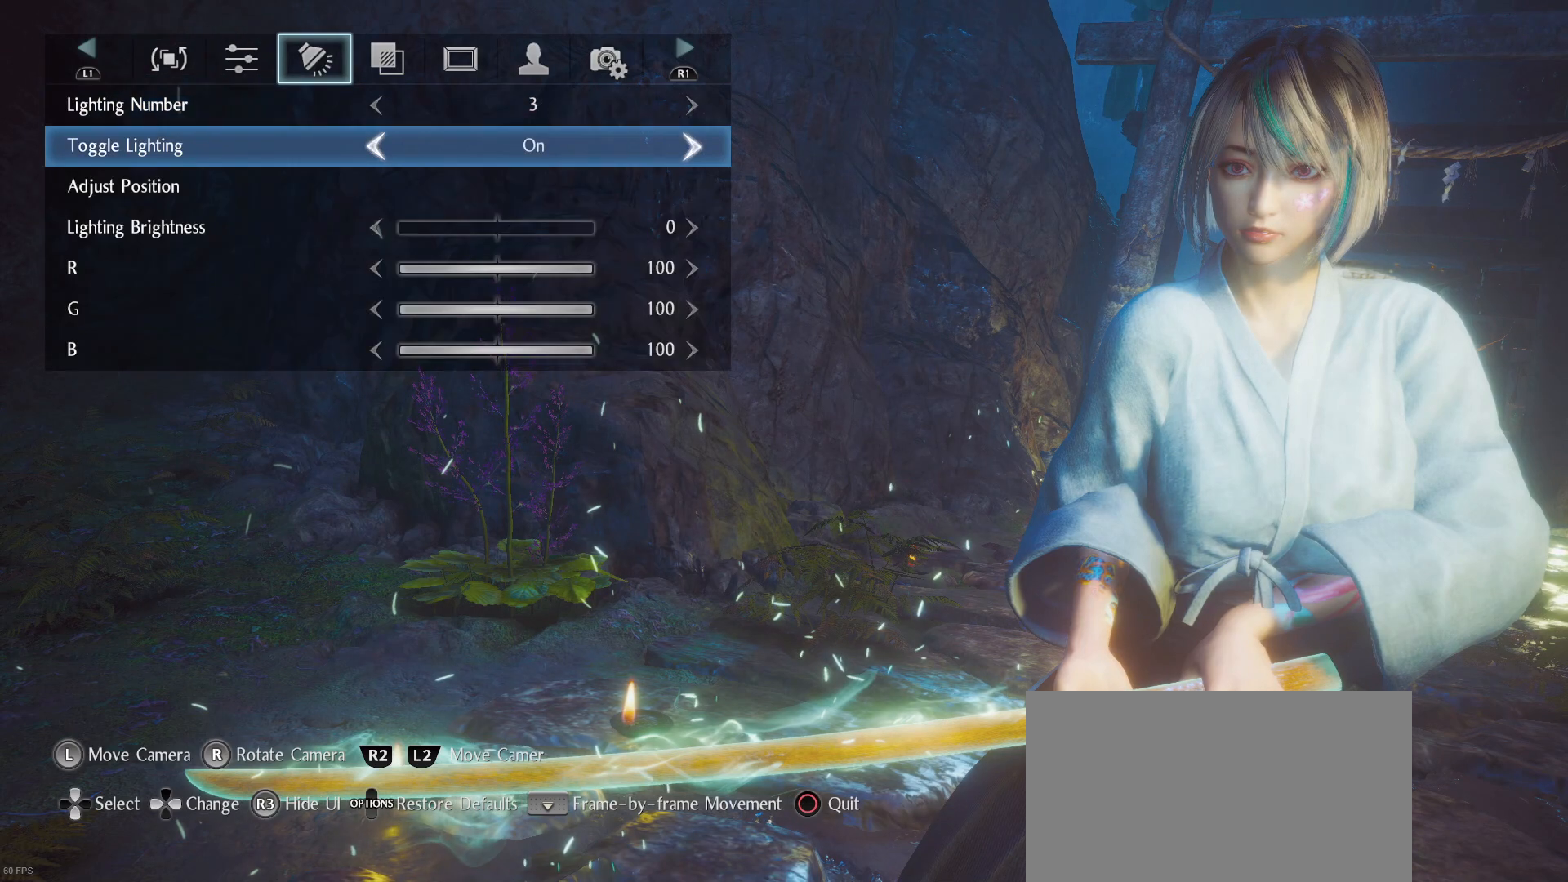
{"buttons": [], "left_stick": "center", "right_stick": "center", "events": []}
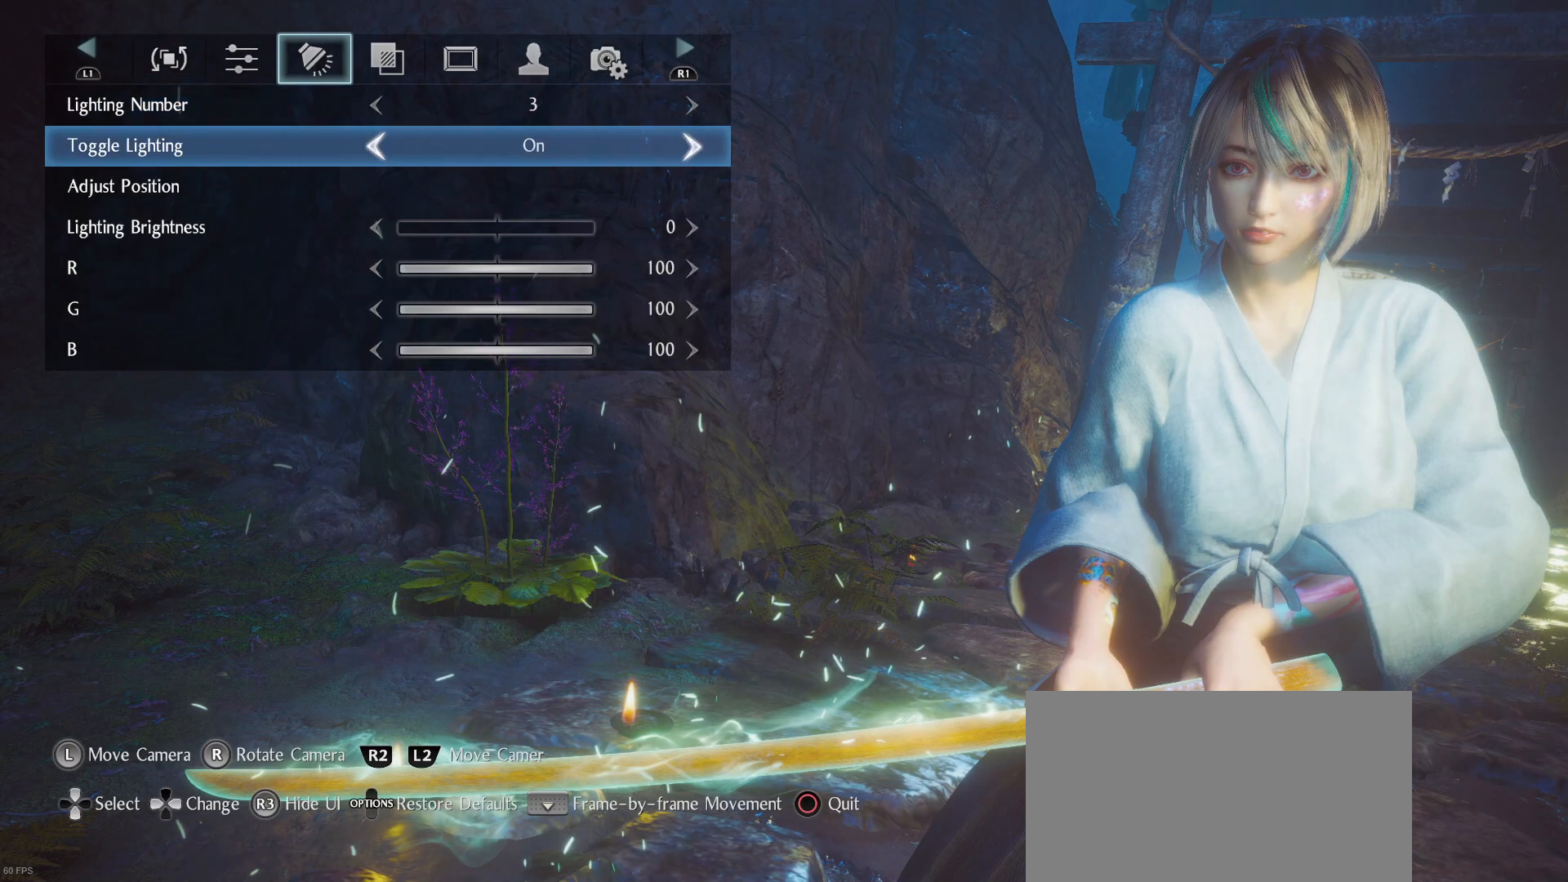
{"buttons": ["DPAD_UP"], "left_stick": "center", "right_stick": "center", "events": [[200, "DPAD_LEFT", "down"], [300, "DPAD_LEFT", "up"], [500, "DPAD_UP", "down"]]}
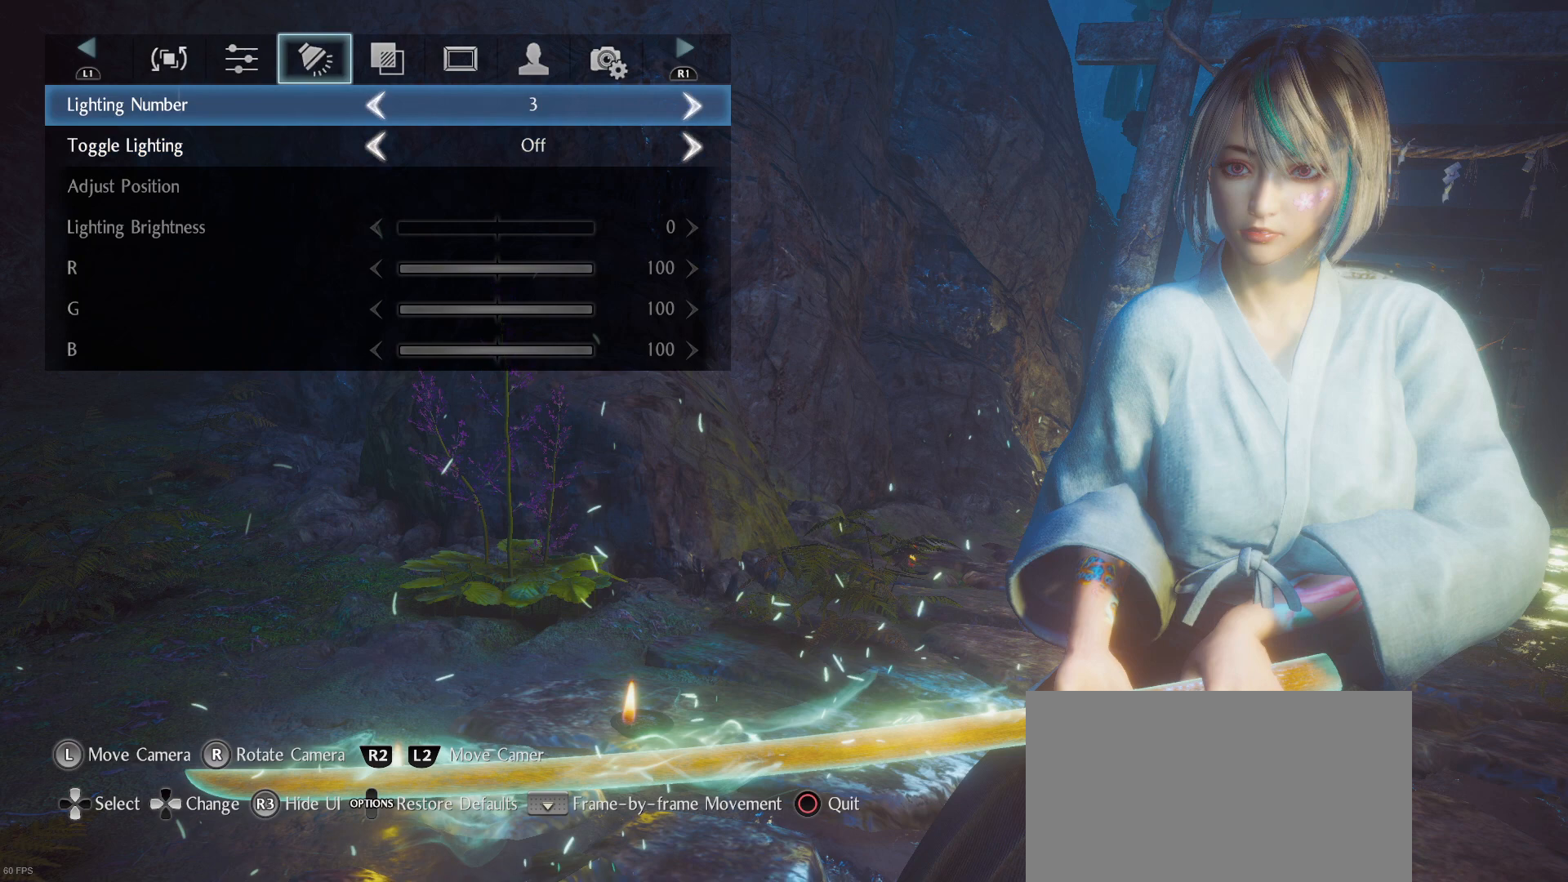
{"buttons": [], "left_stick": "center", "right_stick": "center", "events": [[100, "DPAD_UP", "up"], [233, "DPAD_RIGHT", "down"], [333, "DPAD_RIGHT", "up"]]}
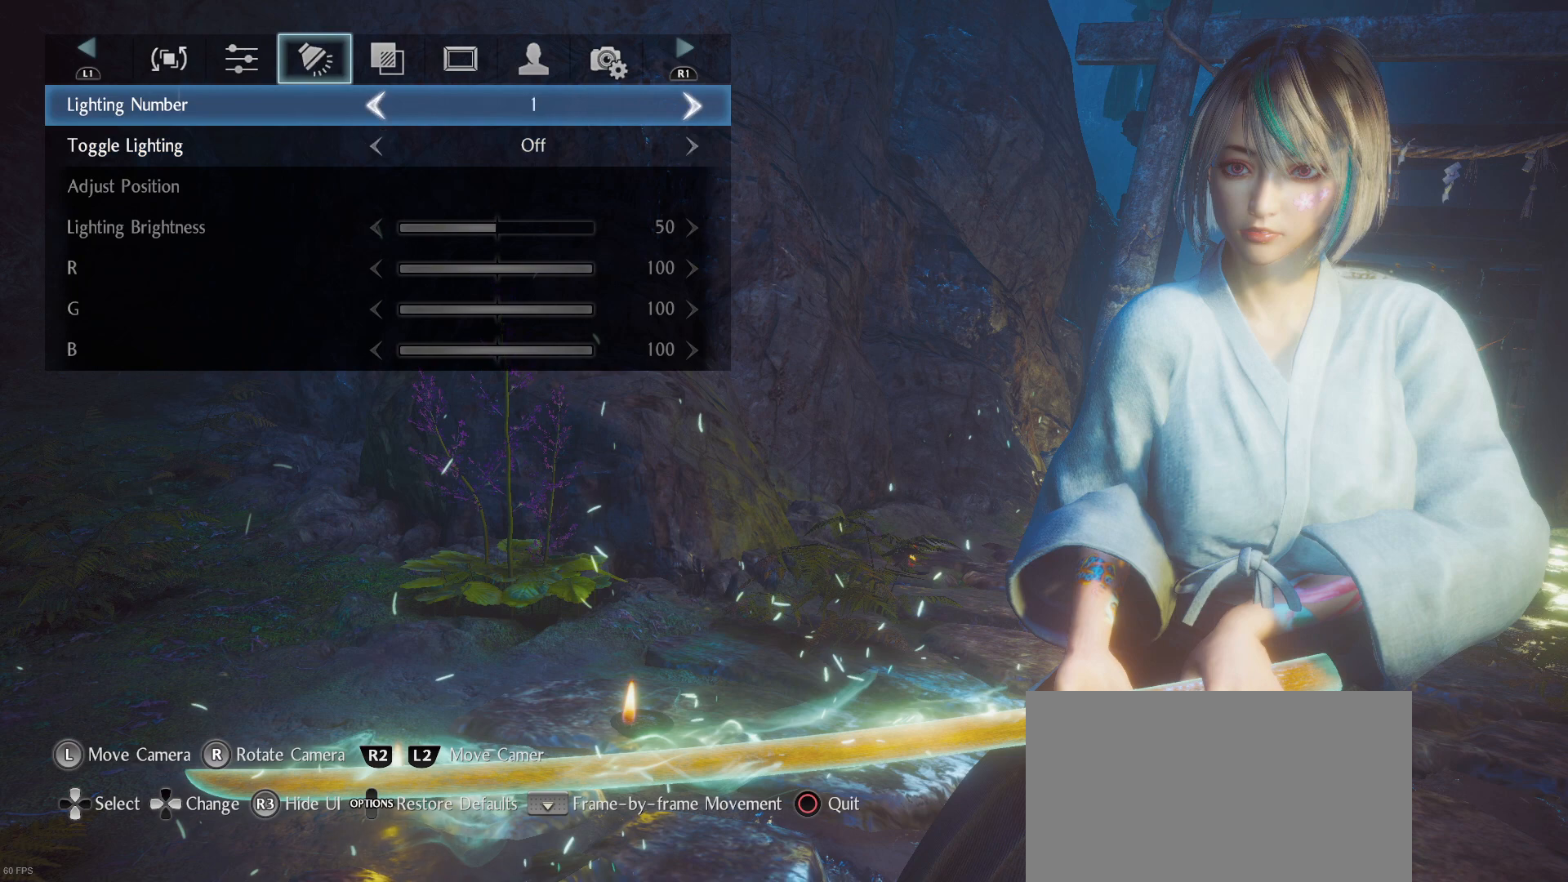
{"buttons": ["DPAD_RIGHT"], "left_stick": "center", "right_stick": "center", "events": [[300, "DPAD_DOWN", "down"], [400, "DPAD_DOWN", "up"], [500, "DPAD_RIGHT", "down"]]}
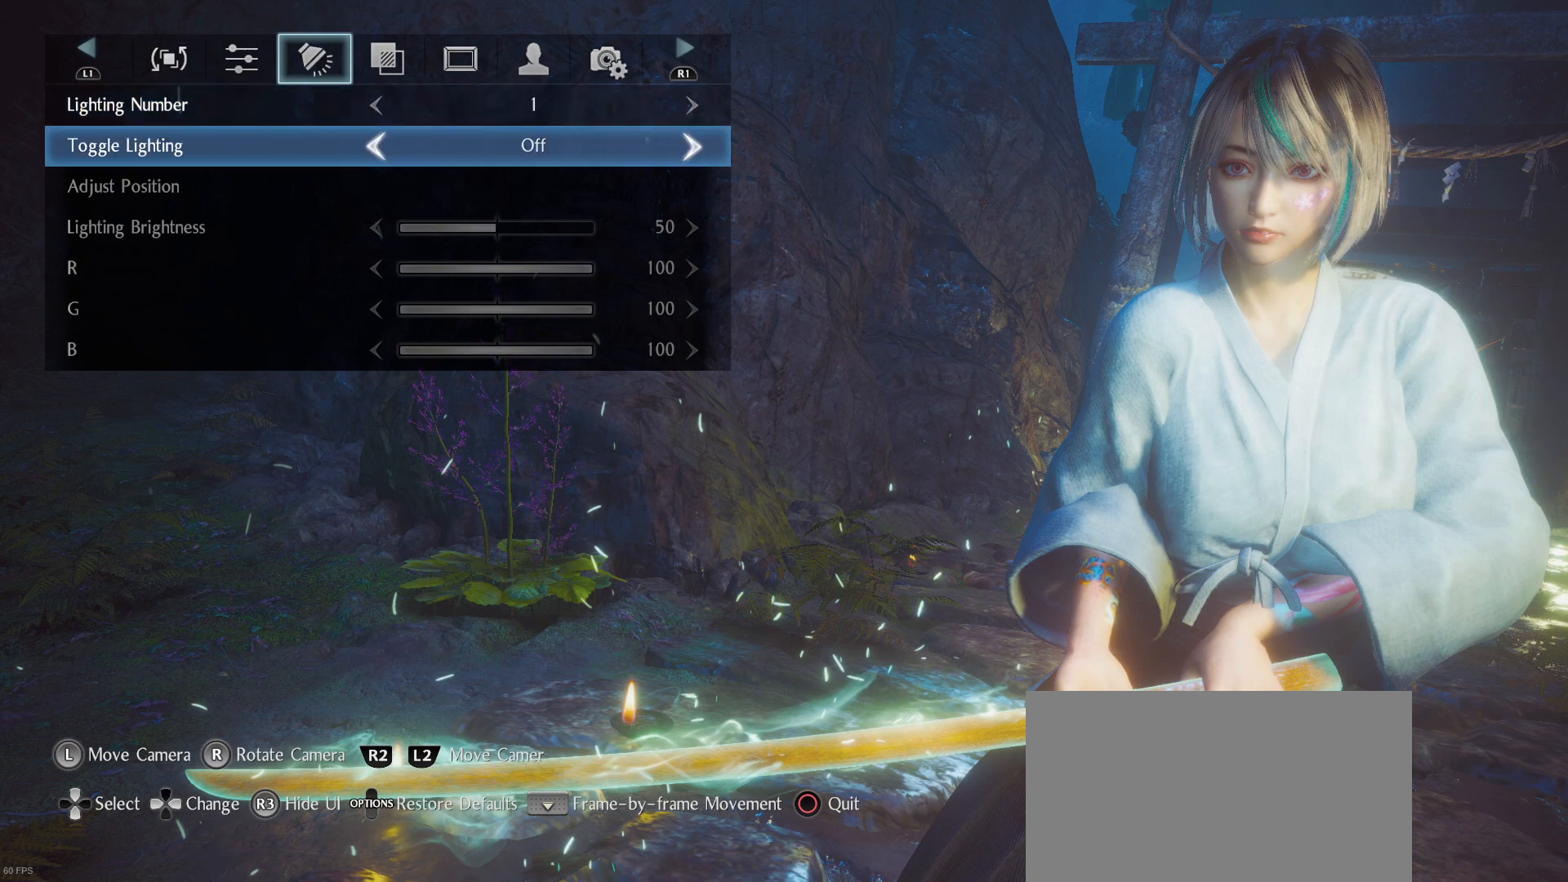
{"buttons": [], "left_stick": "center", "right_stick": "center", "events": [[133, "DPAD_RIGHT", "up"]]}
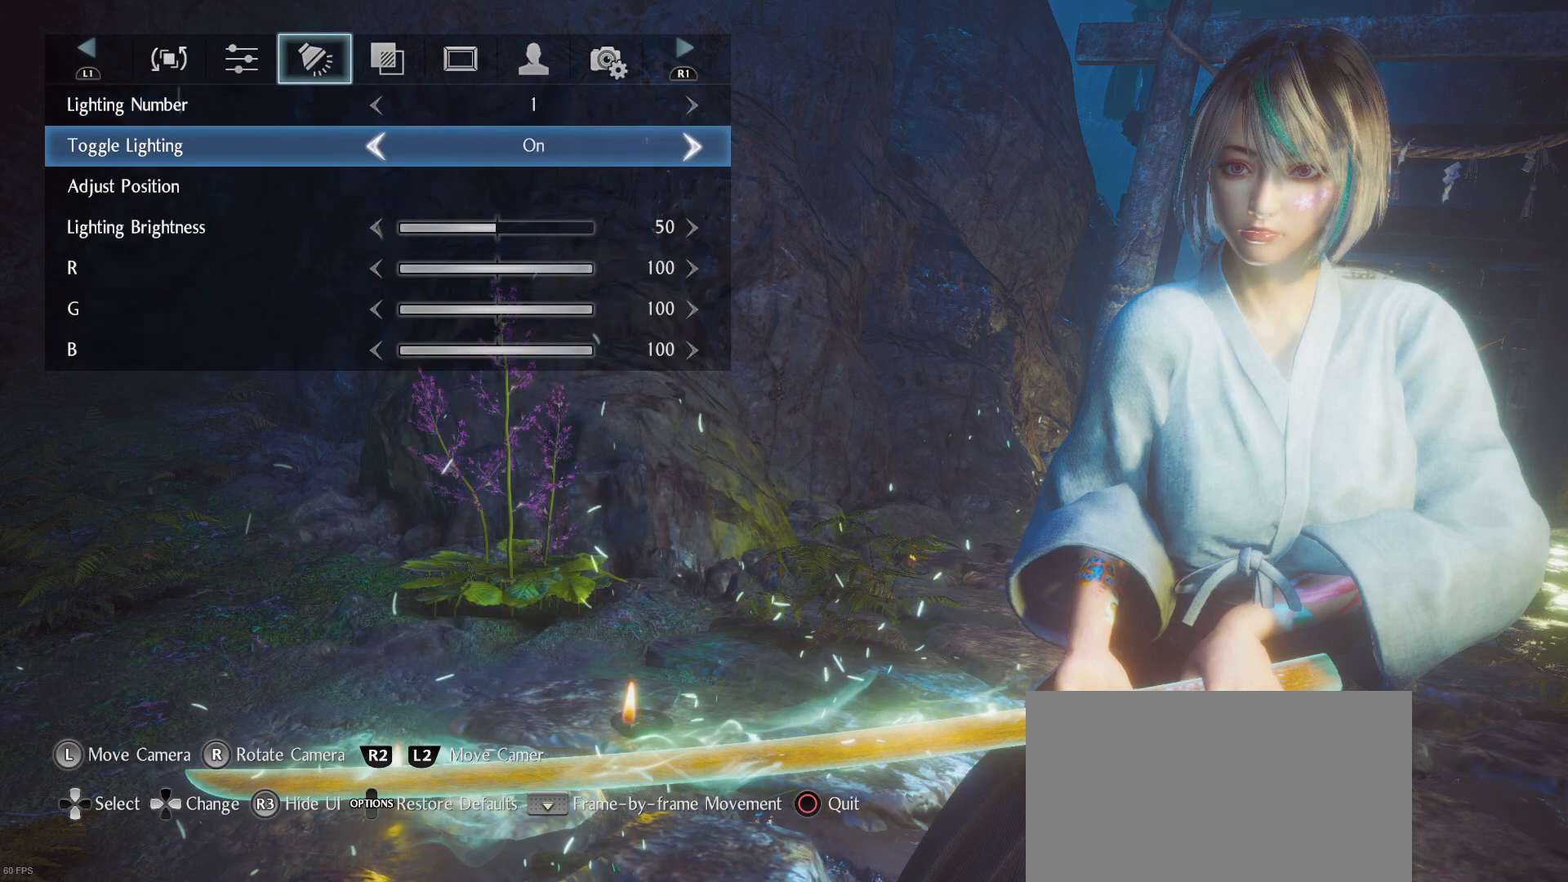
{"buttons": [], "left_stick": "center", "right_stick": "center", "events": [[33, "DPAD_LEFT", "down"], [133, "DPAD_LEFT", "up"]]}
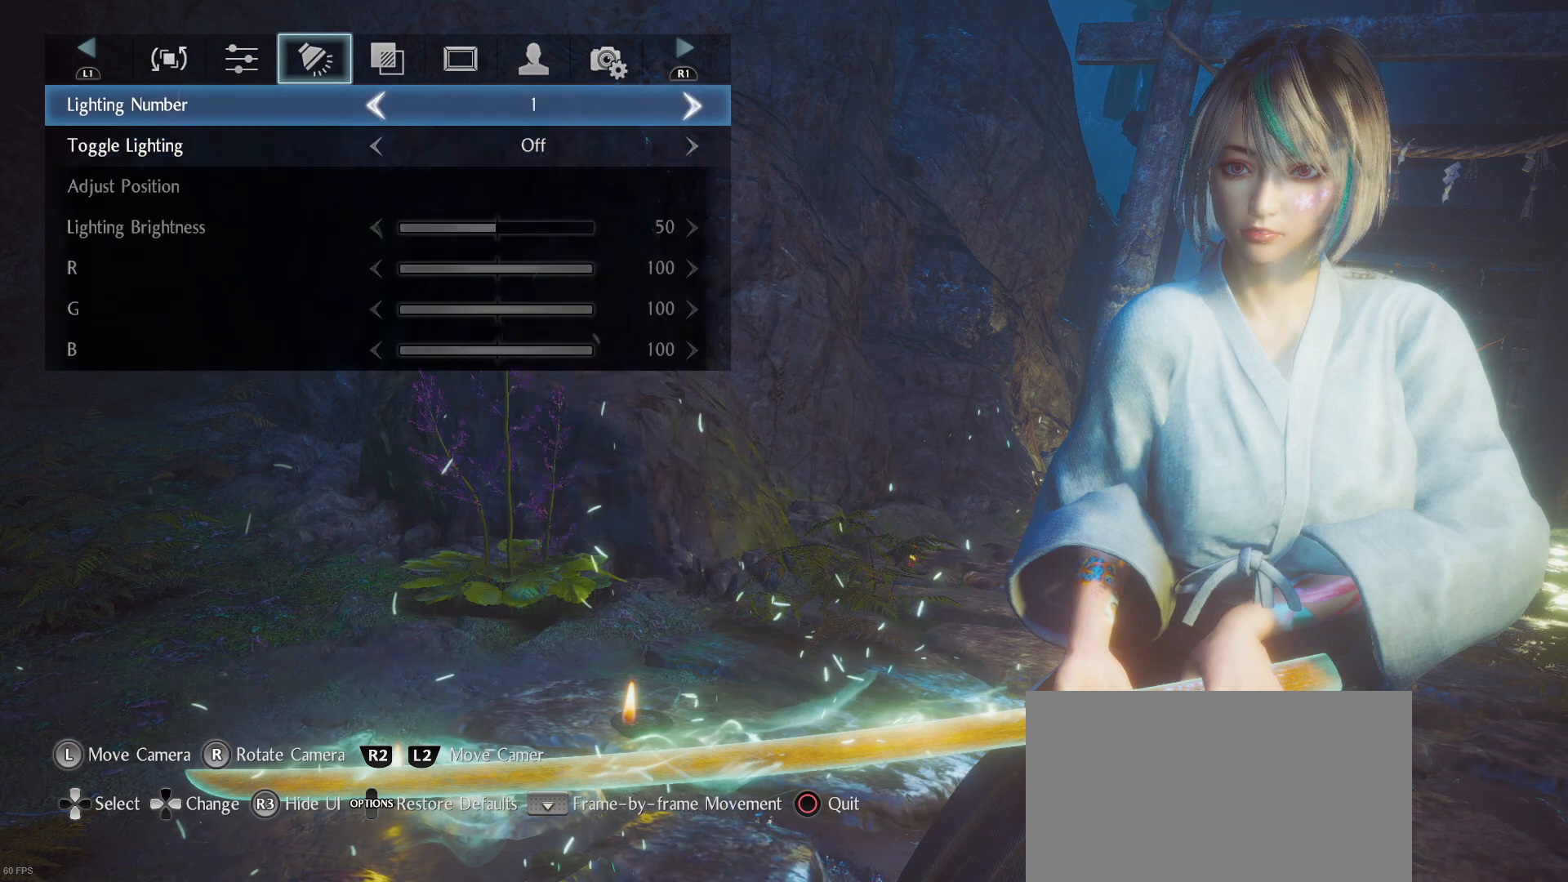
{"buttons": ["DPAD_RIGHT"], "left_stick": "center", "right_stick": "center", "events": [[200, "DPAD_DOWN", "down"], [300, "DPAD_DOWN", "up"], [433, "DPAD_RIGHT", "down"]]}
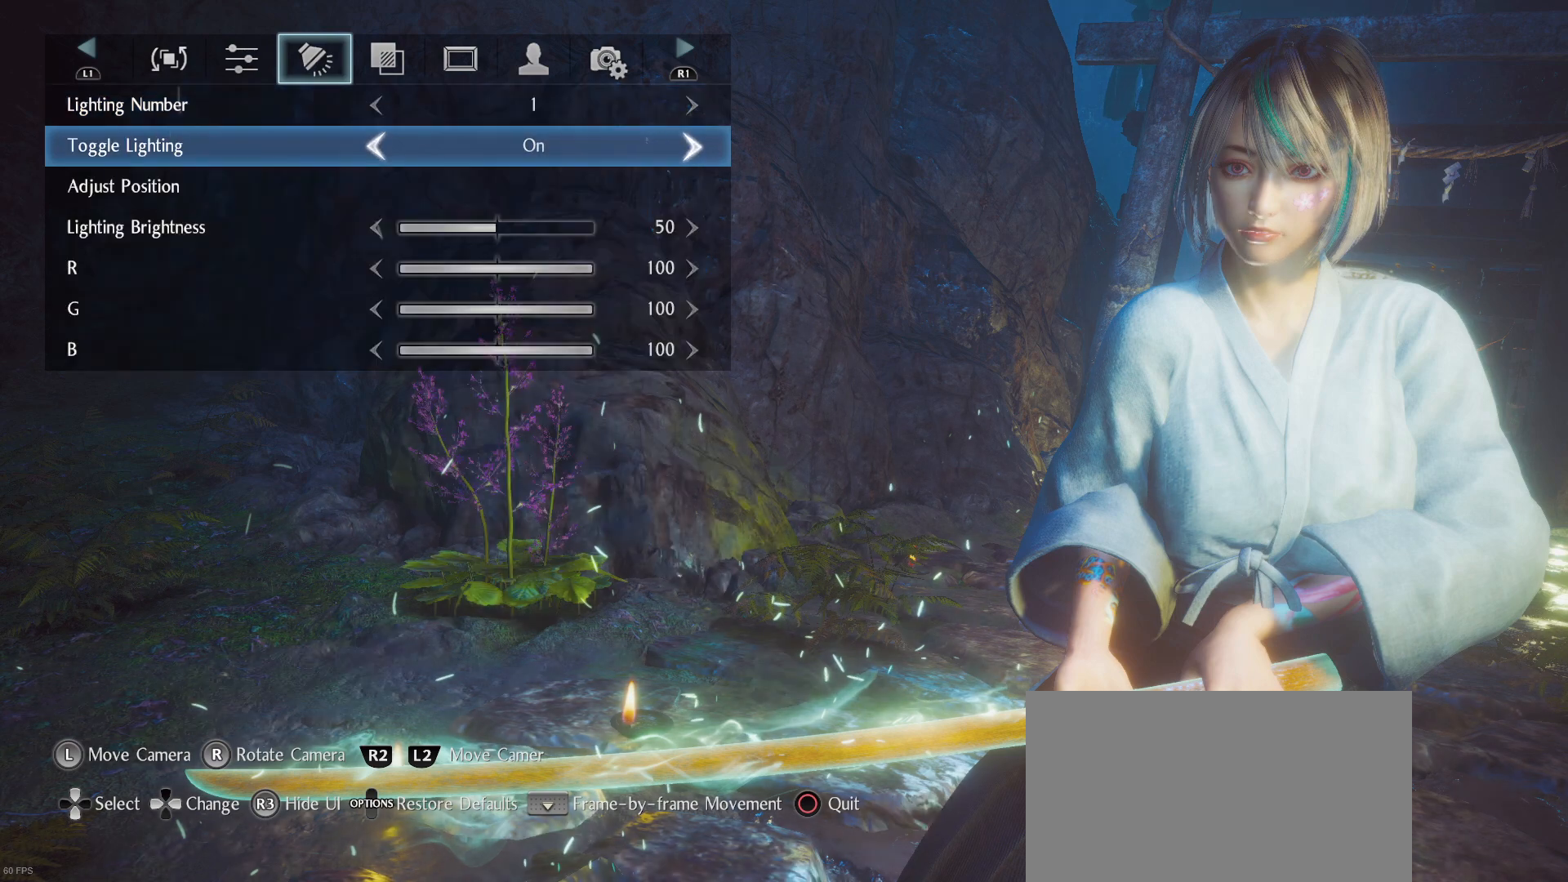
{"buttons": [], "left_stick": "center", "right_stick": "center", "events": [[67, "DPAD_RIGHT", "up"]]}
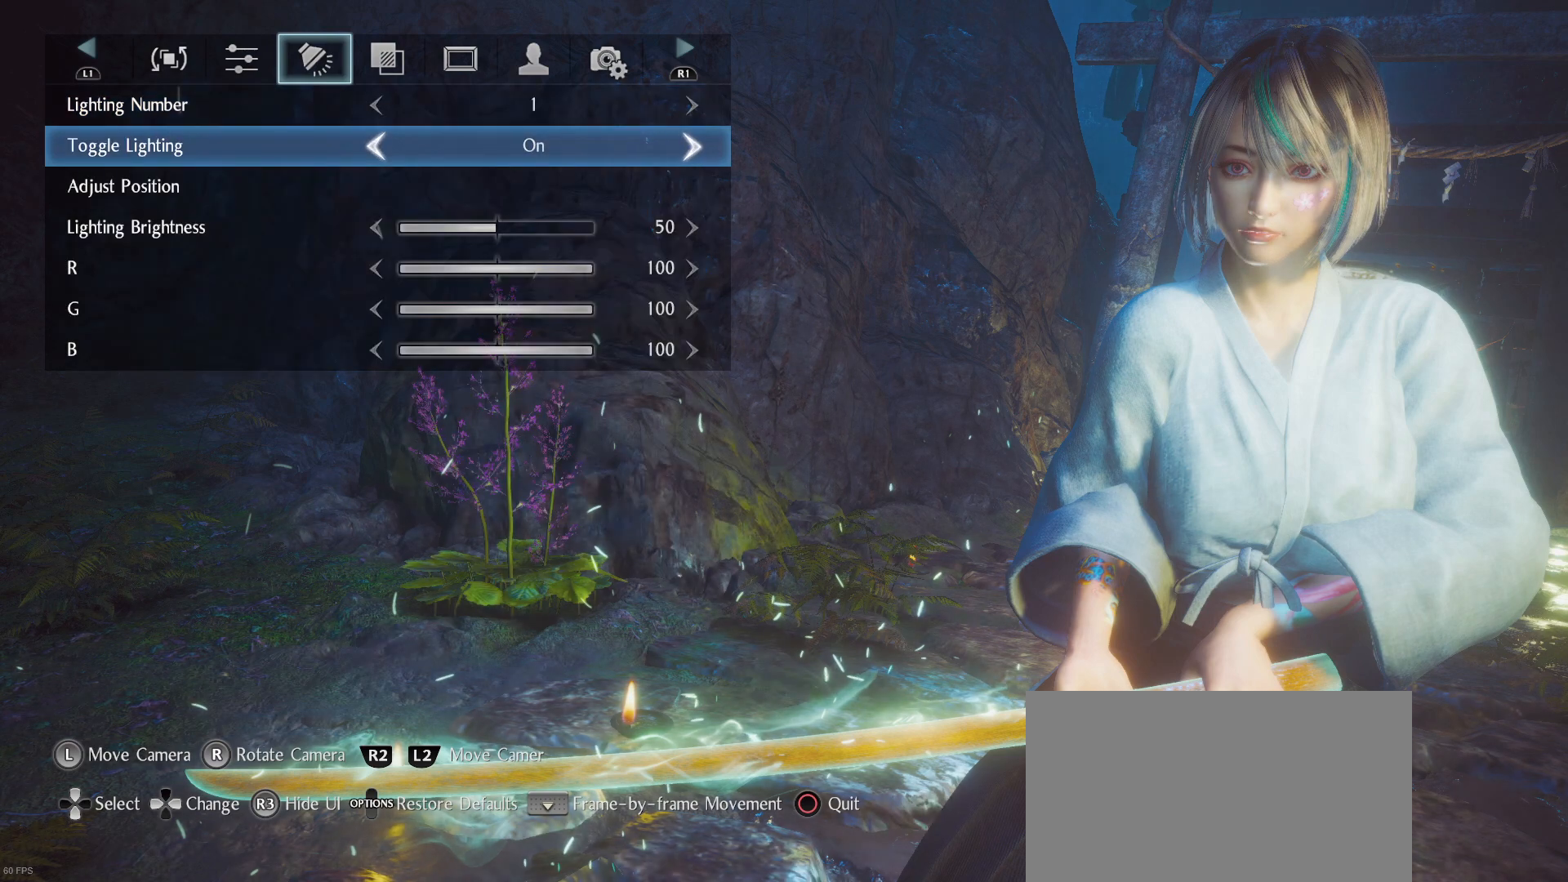
{"buttons": [], "left_stick": "center", "right_stick": "center", "events": []}
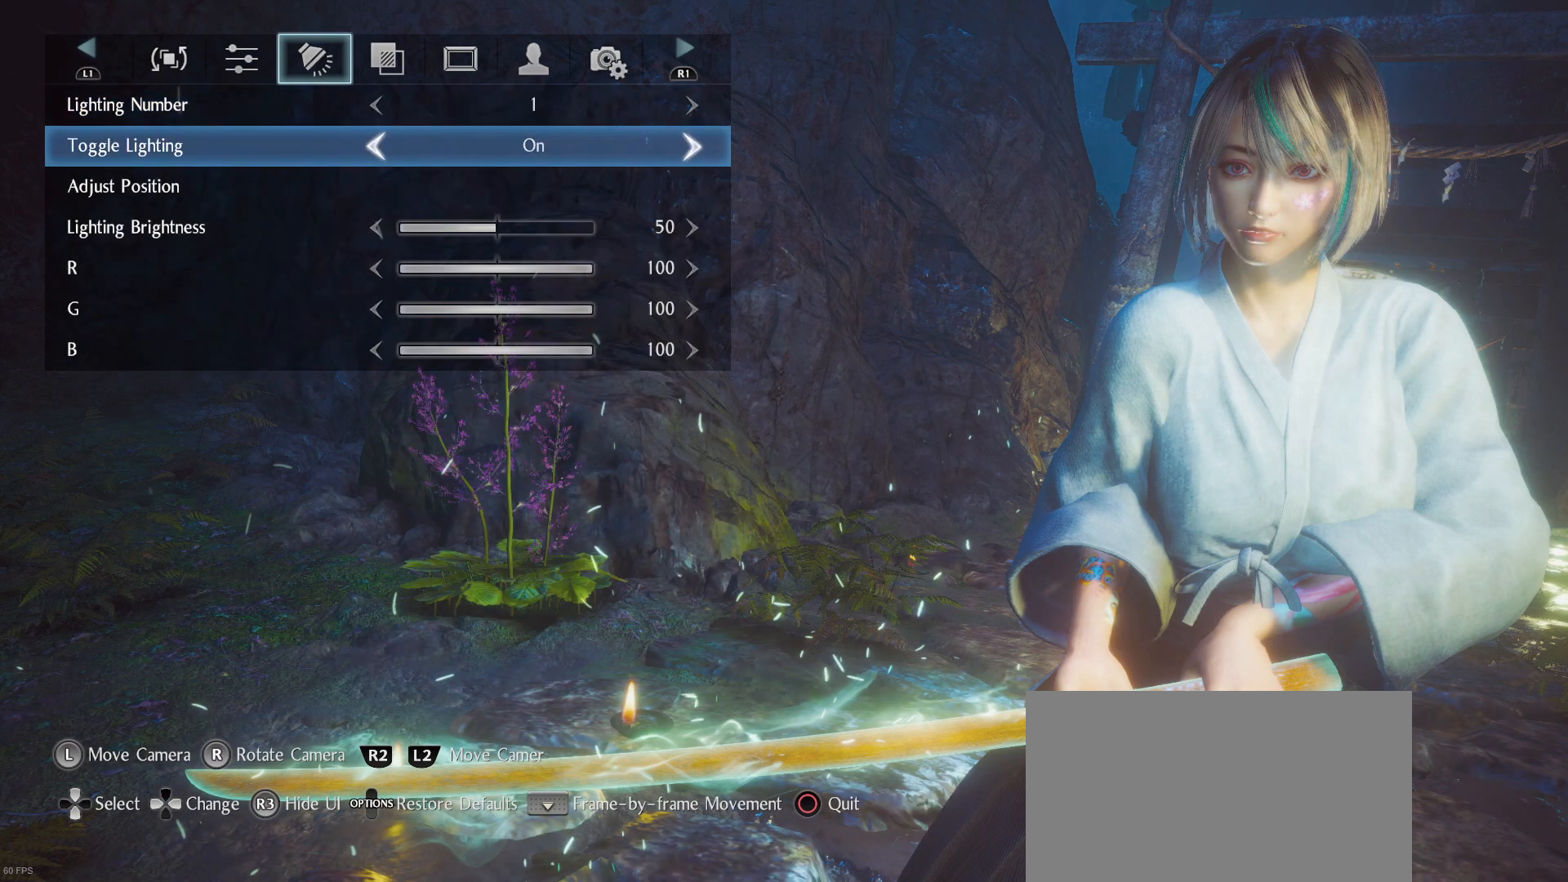
{"buttons": [], "left_stick": "center", "right_stick": "center", "events": [[133, "DPAD_LEFT", "down"], [267, "DPAD_LEFT", "up"], [400, "DPAD_UP", "down"], [467, "DPAD_UP", "up"]]}
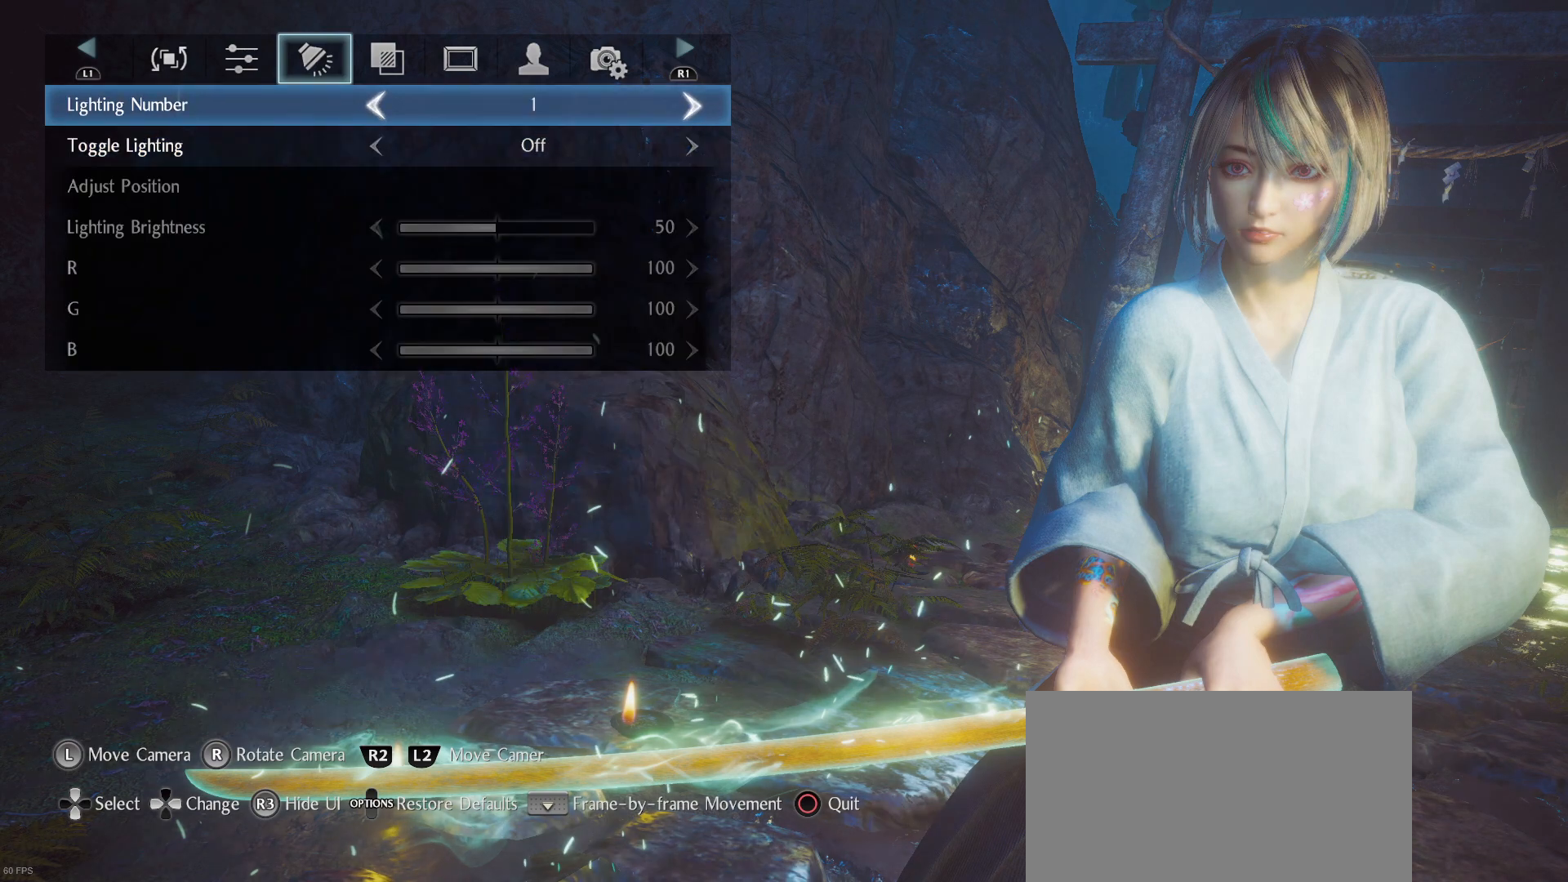
{"buttons": [], "left_stick": "center", "right_stick": "center", "events": [[167, "DPAD_RIGHT", "down"], [267, "DPAD_RIGHT", "up"]]}
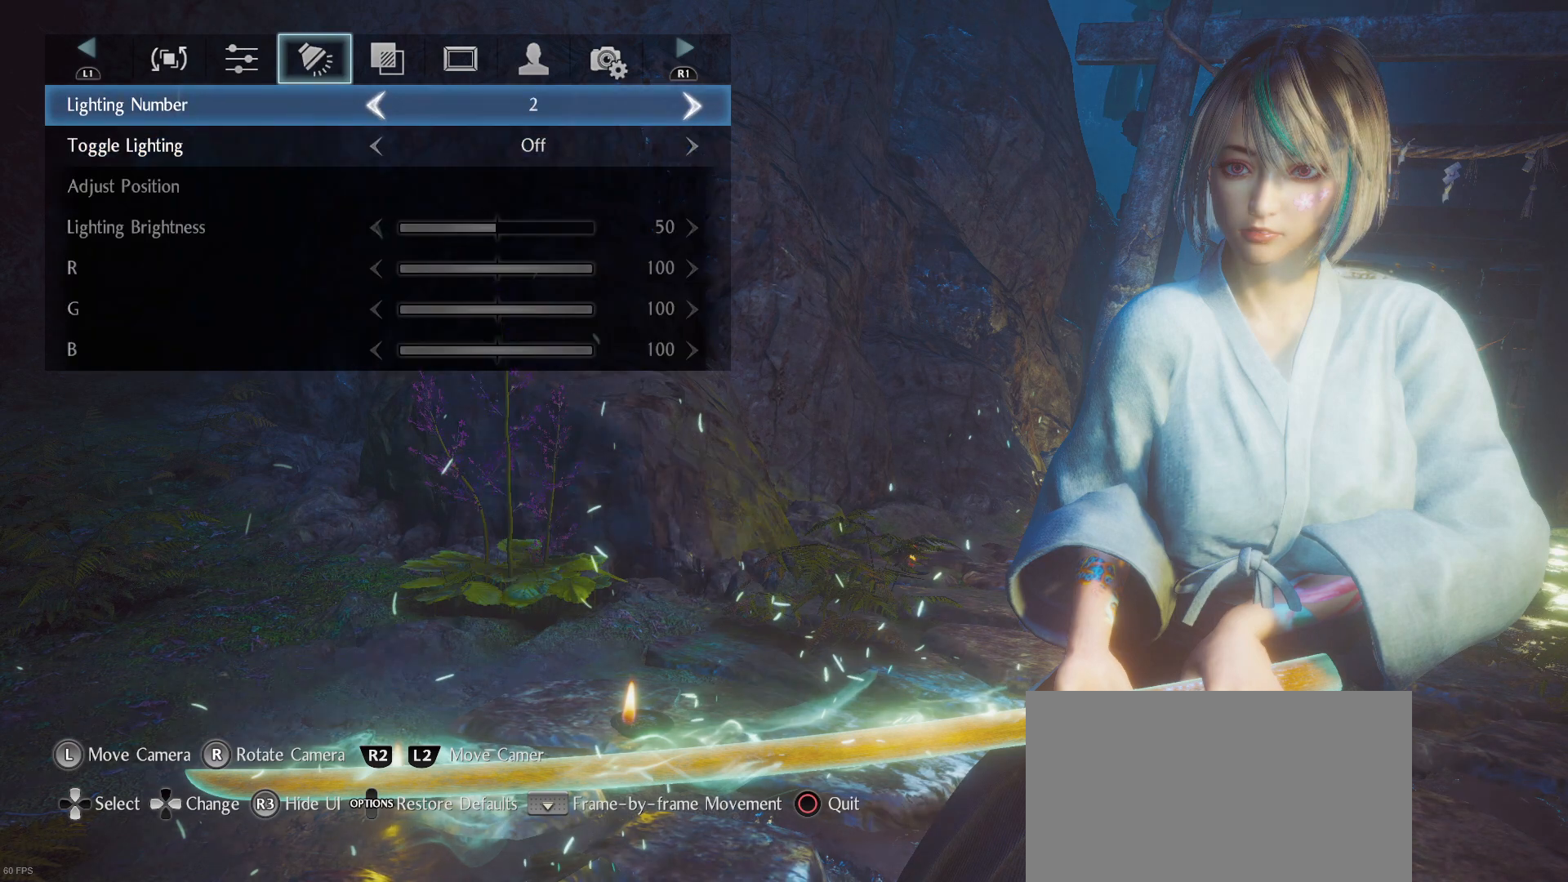
{"buttons": [], "left_stick": "center", "right_stick": "center", "events": [[33, "DPAD_DOWN", "down"], [133, "DPAD_DOWN", "up"], [267, "DPAD_RIGHT", "down"], [400, "DPAD_RIGHT", "up"]]}
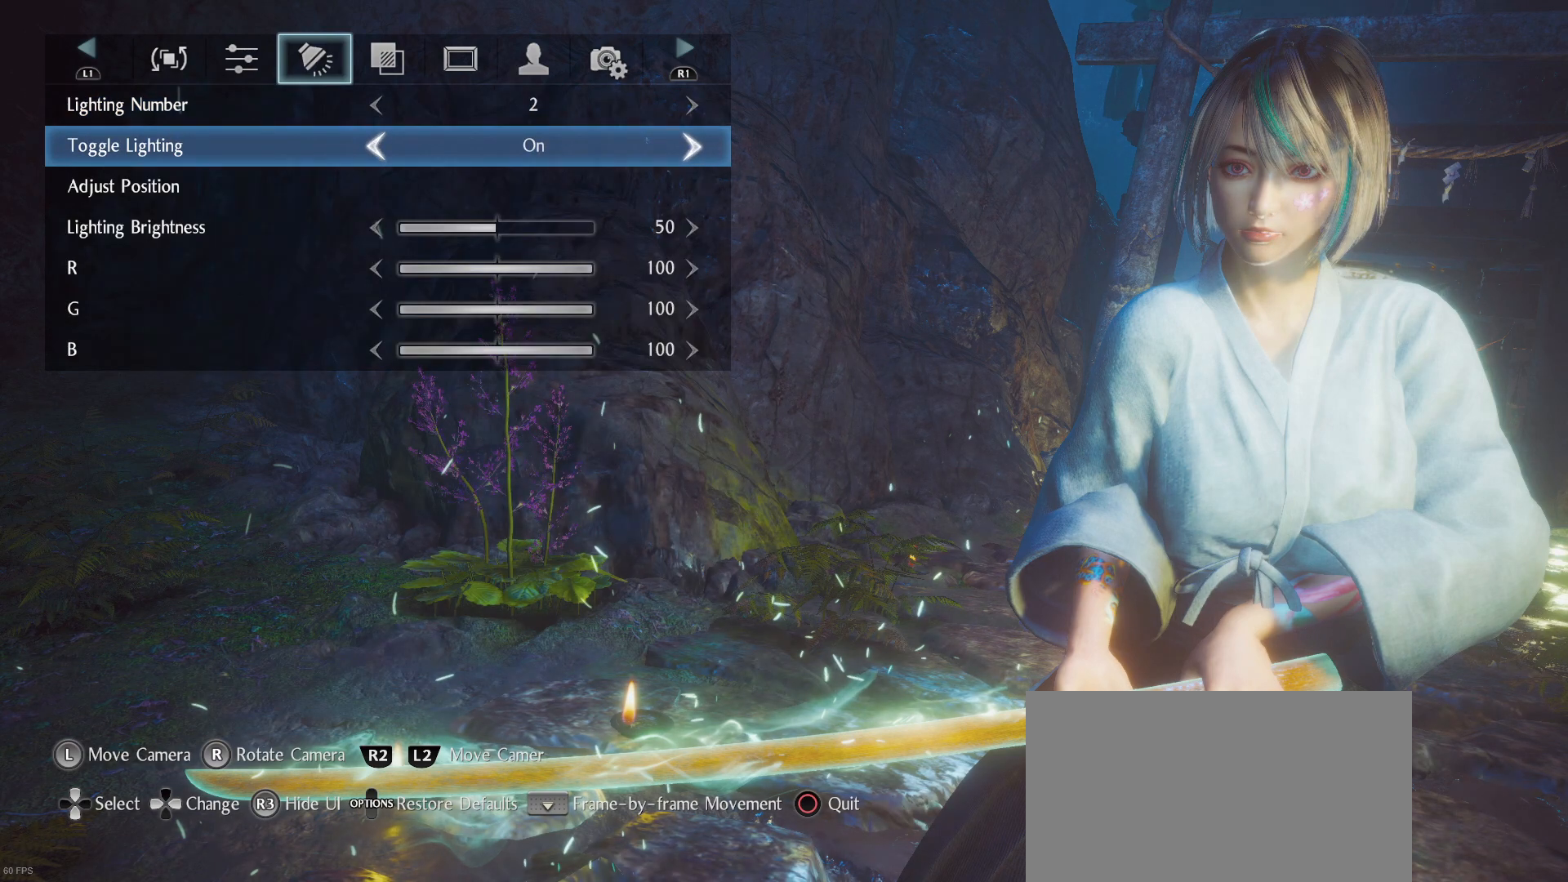
{"buttons": [], "left_stick": "center", "right_stick": "center", "events": [[300, "DPAD_LEFT", "down"], [400, "DPAD_LEFT", "up"]]}
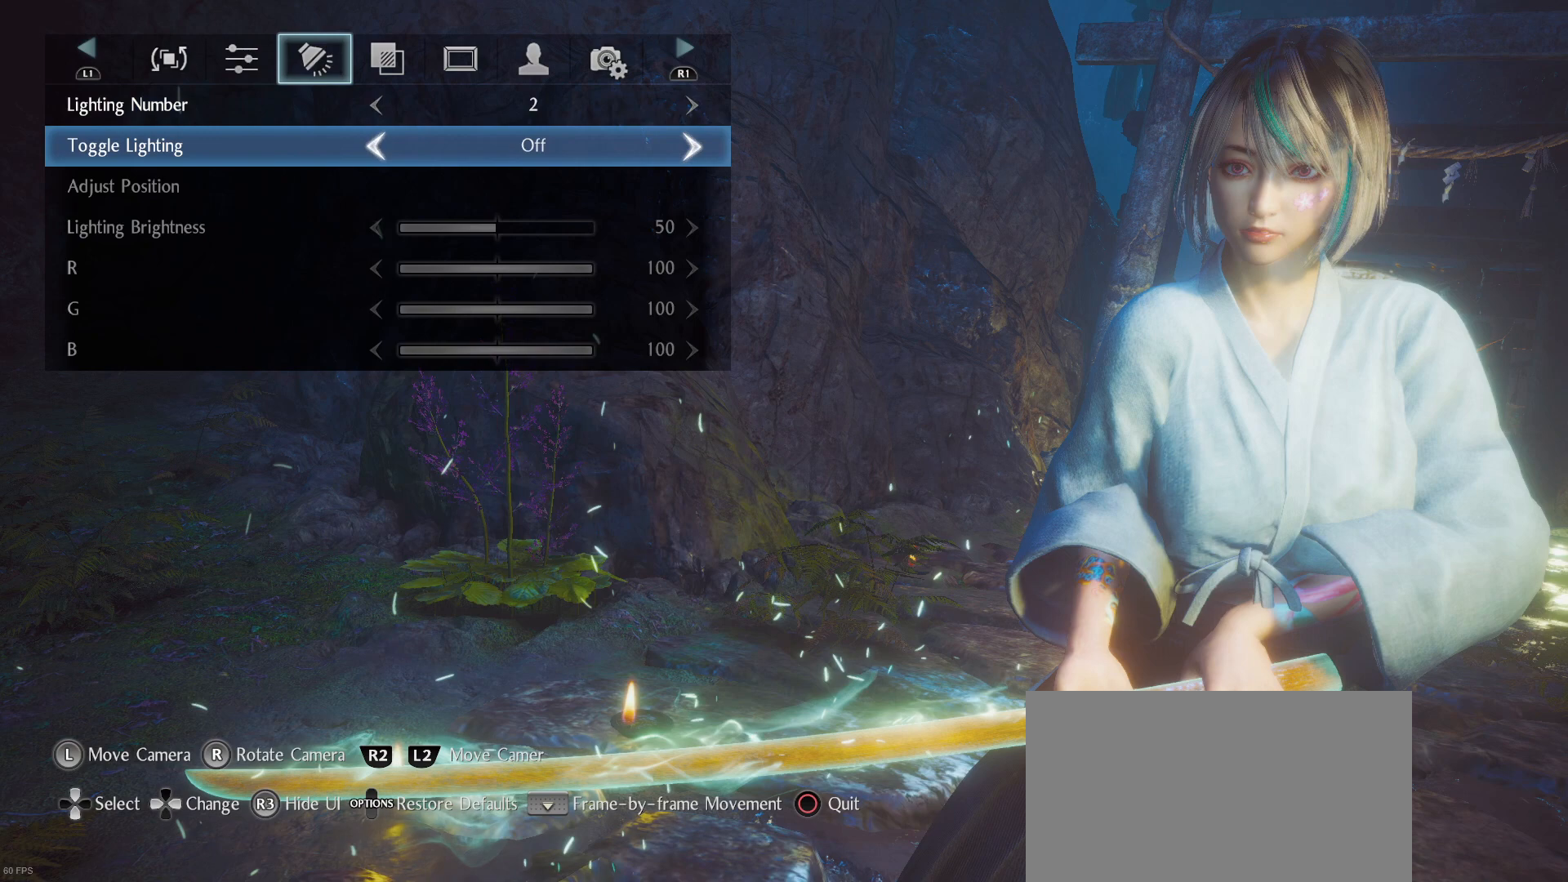
{"buttons": ["R1"], "left_stick": "center", "right_stick": "center", "events": [[200, "DPAD_UP", "down"], [300, "DPAD_UP", "up"], [467, "R1", "down"]]}
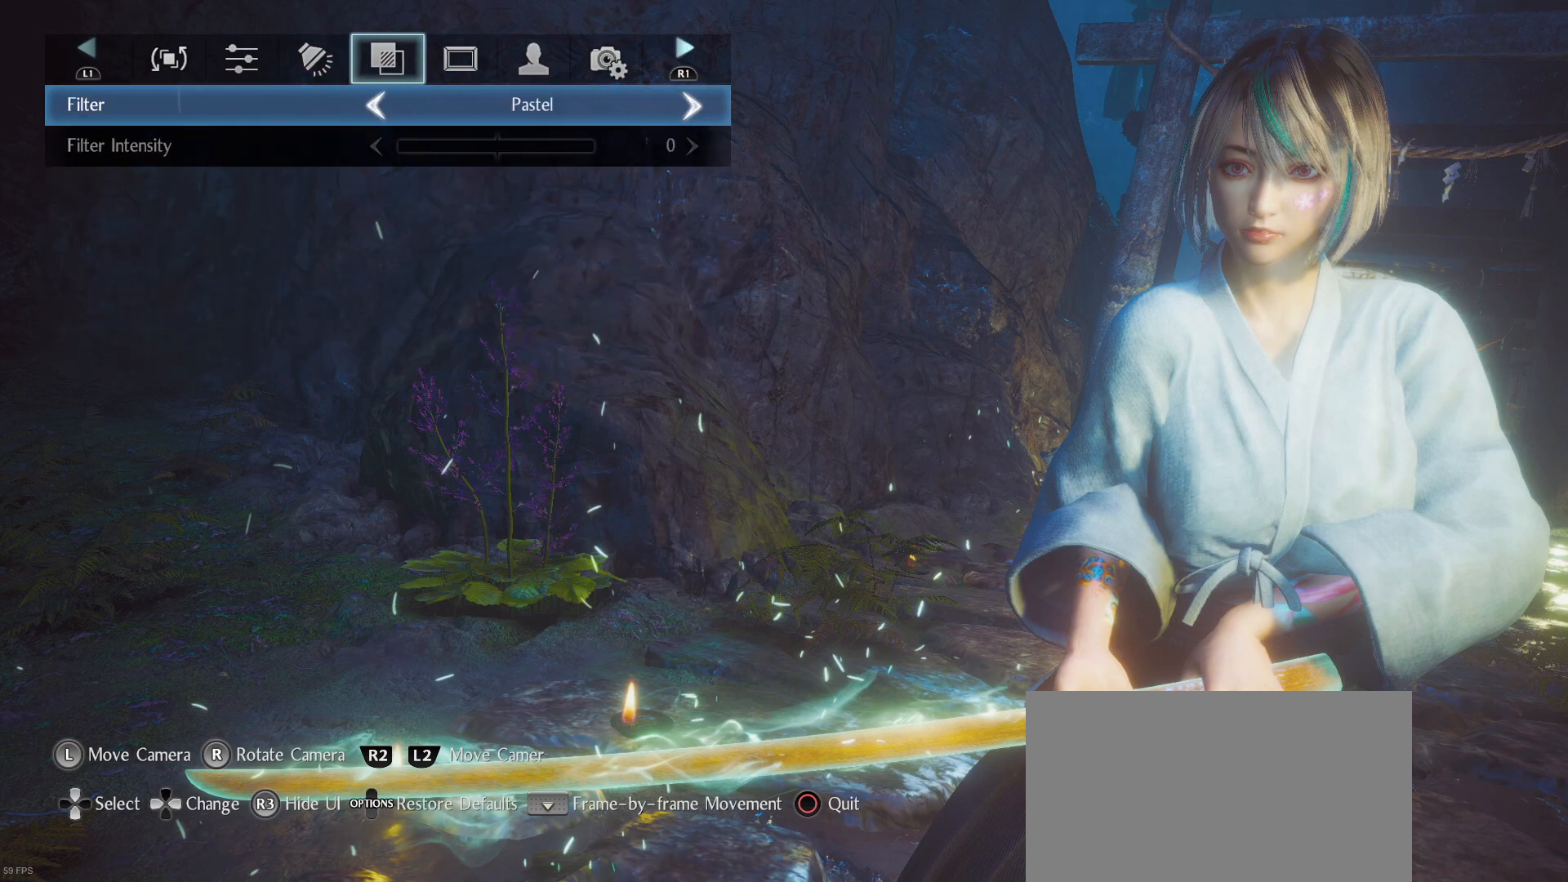
{"buttons": [], "left_stick": "center", "right_stick": "center", "events": [[100, "R1", "up"]]}
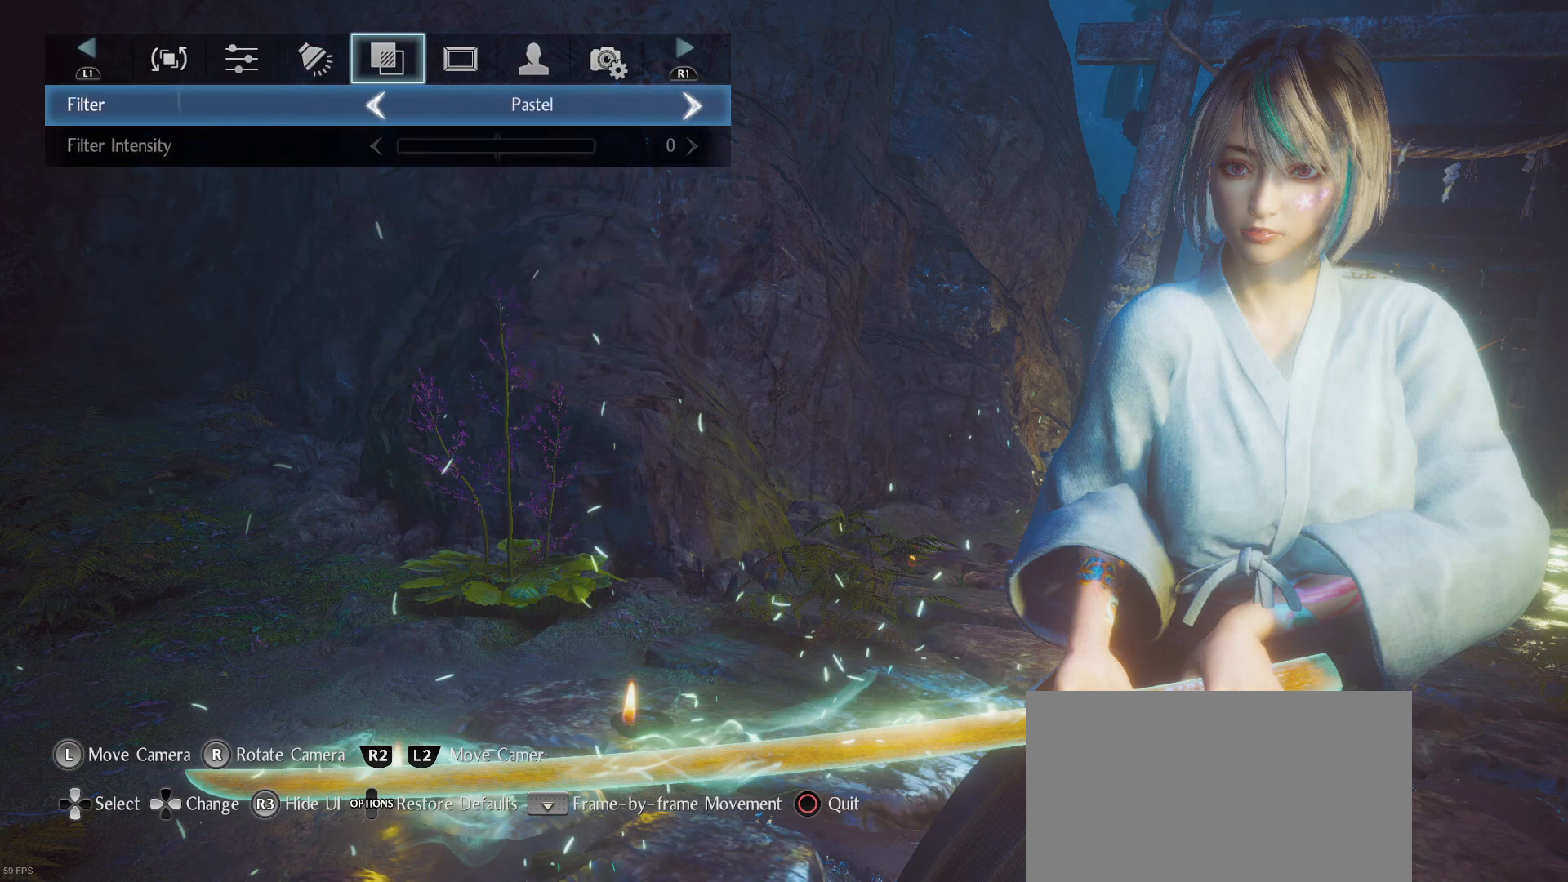
{"buttons": [], "left_stick": "center", "right_stick": "center", "events": []}